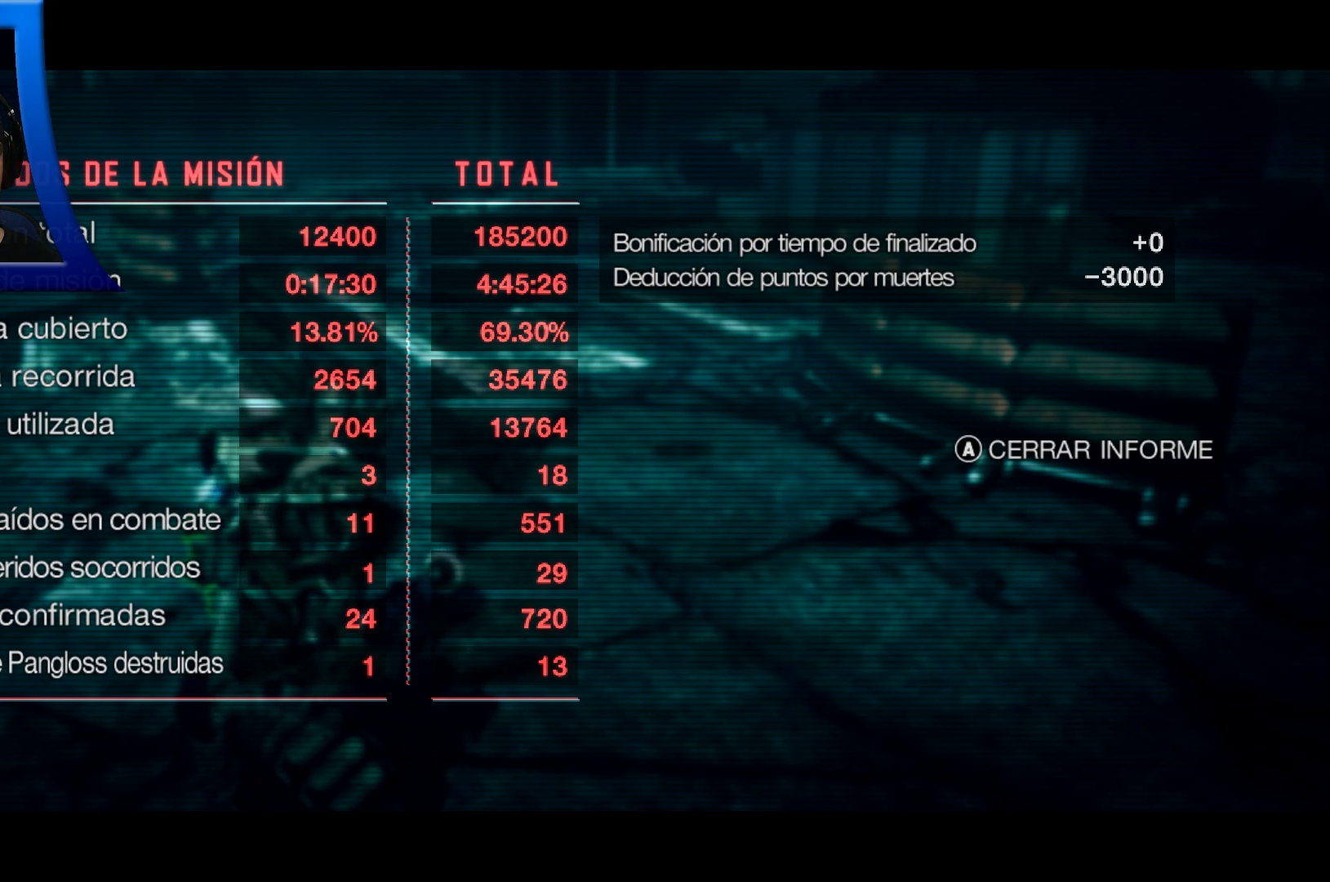
Gameplay with a controller (Xbox layout); each line is a JSON object with the inputs held at the frame after it (dt_ms = milliseconds from this image to that frame). "events" lists button and stick changes between this image and that frame as [ms after this image, input, new state], when the widget could be followed in between. Not read: HOME.
{"dt_ms": 500, "buttons": [], "left_stick": "center", "right_stick": "center", "events": [[100, "A", "down"], [200, "A", "up"]]}
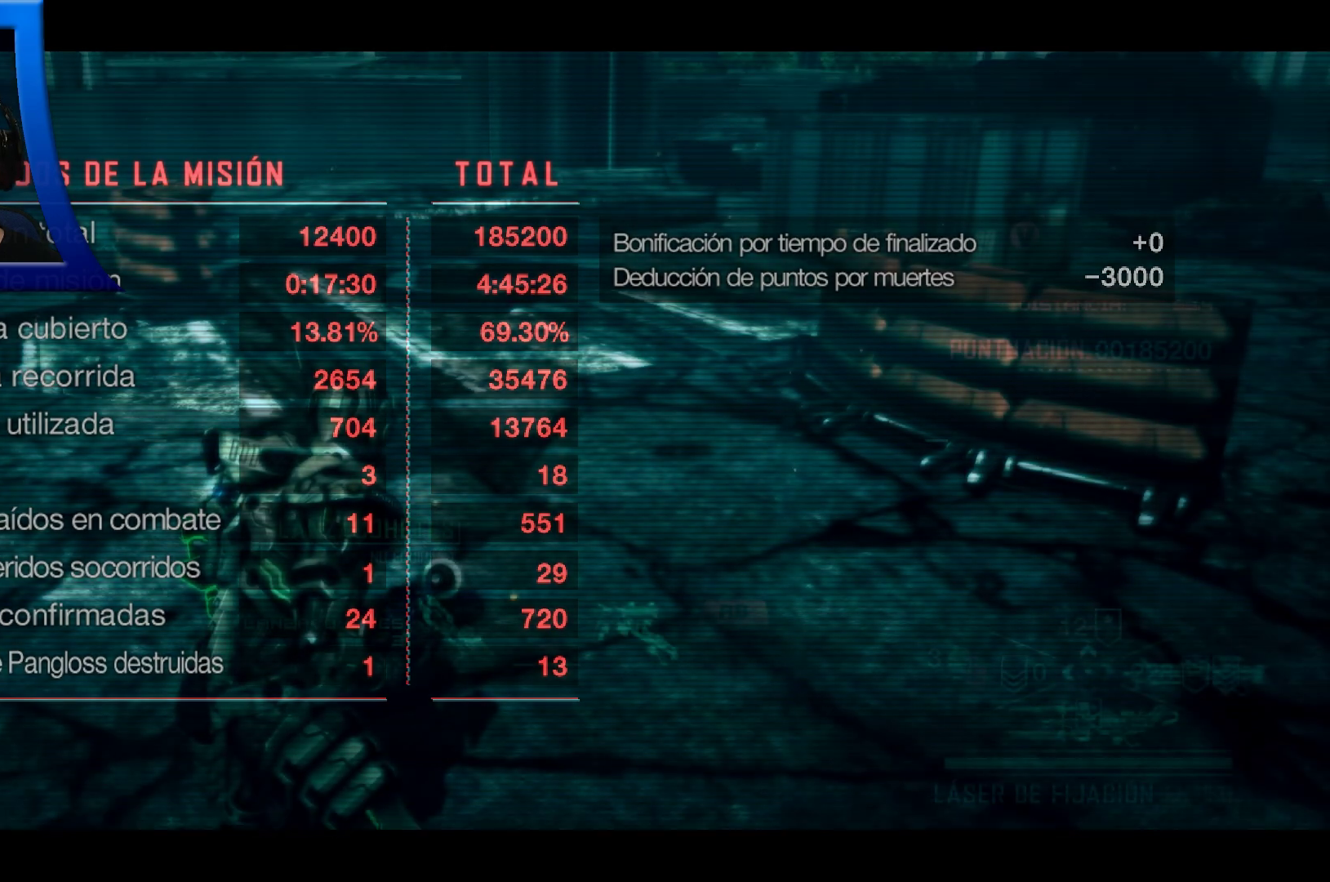
{"dt_ms": 500, "buttons": [], "left_stick": "center", "right_stick": "center", "events": []}
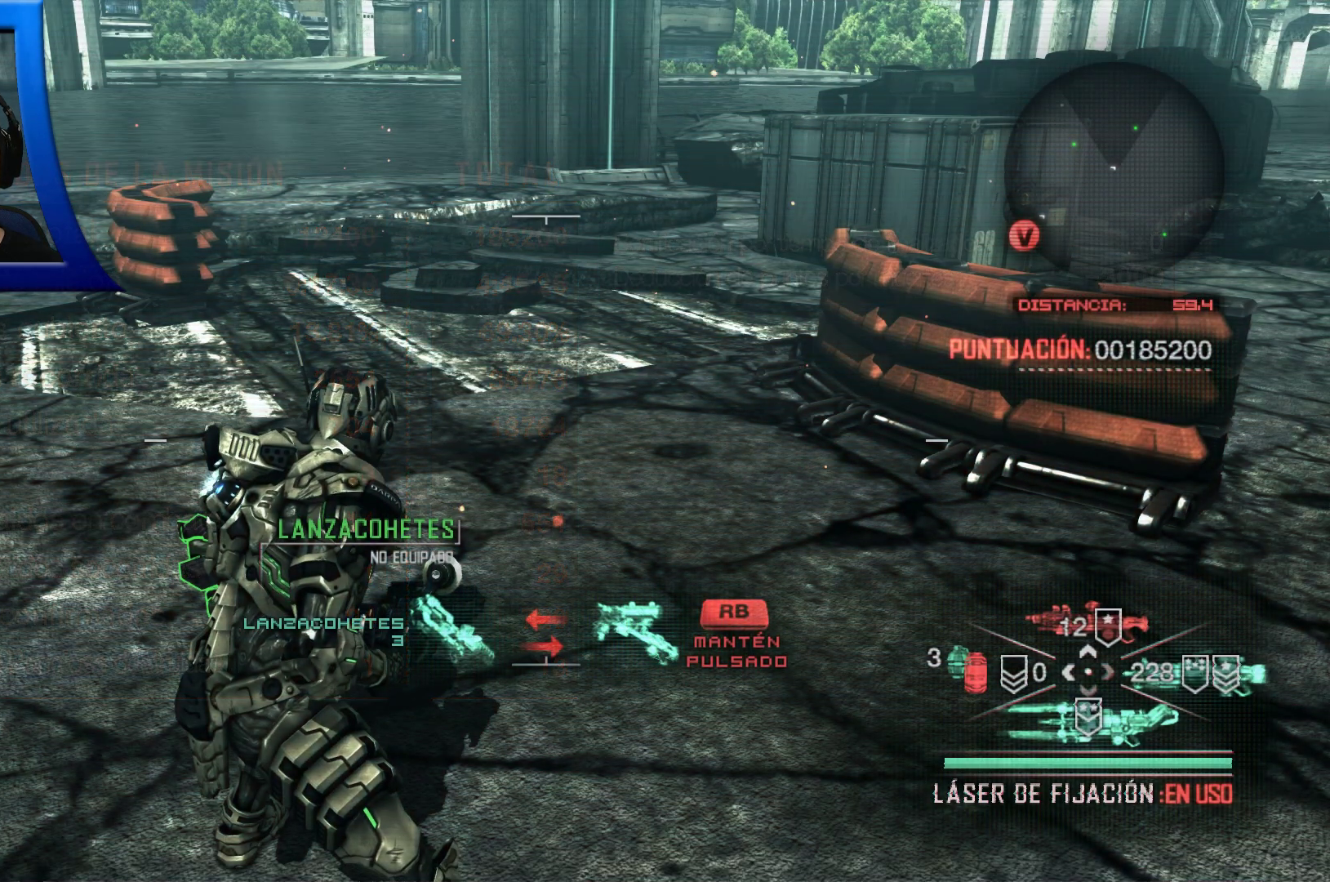
{"dt_ms": 500, "buttons": [], "left_stick": "center", "right_stick": "center", "events": []}
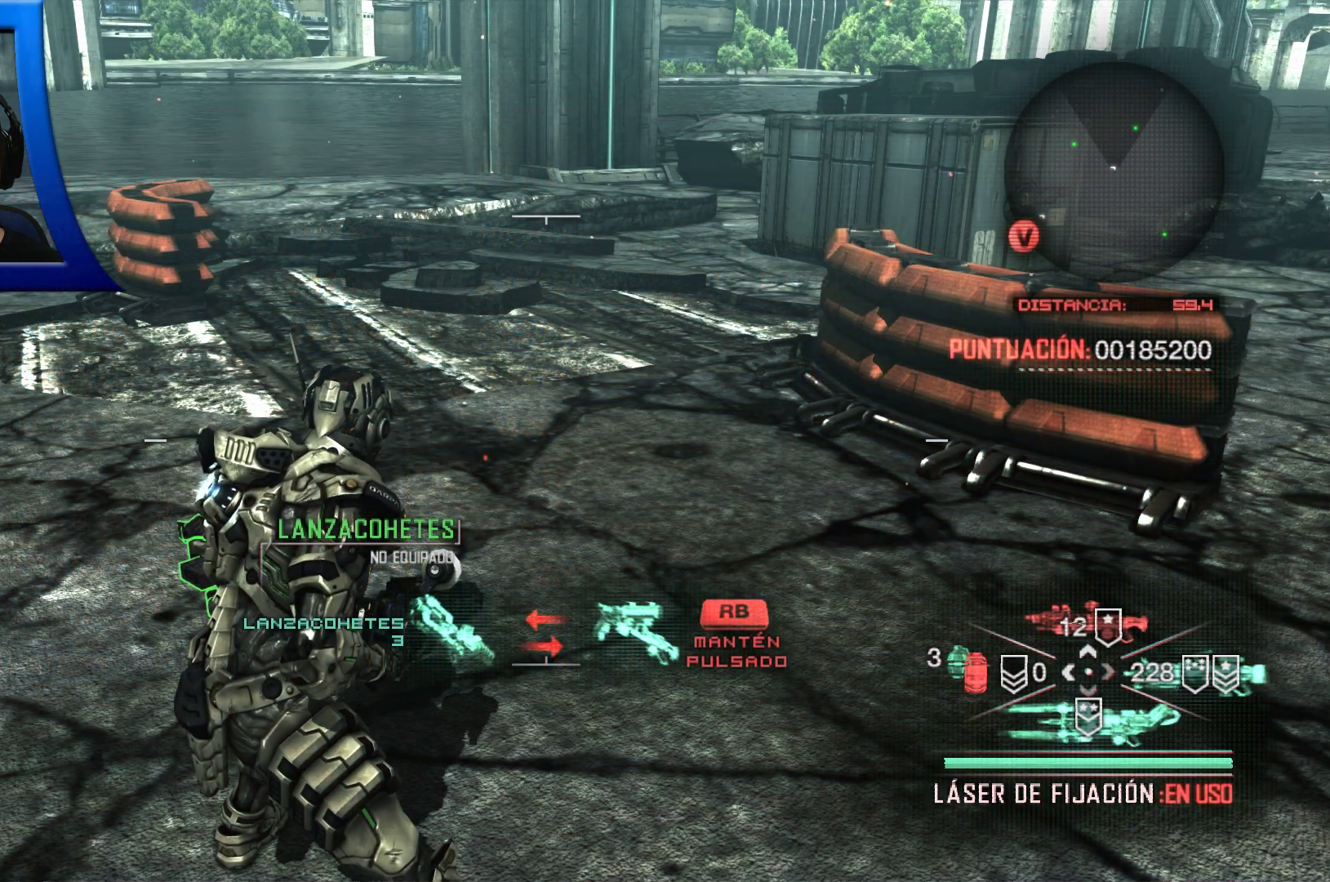
{"dt_ms": 500, "buttons": [], "left_stick": "center", "right_stick": "center", "events": []}
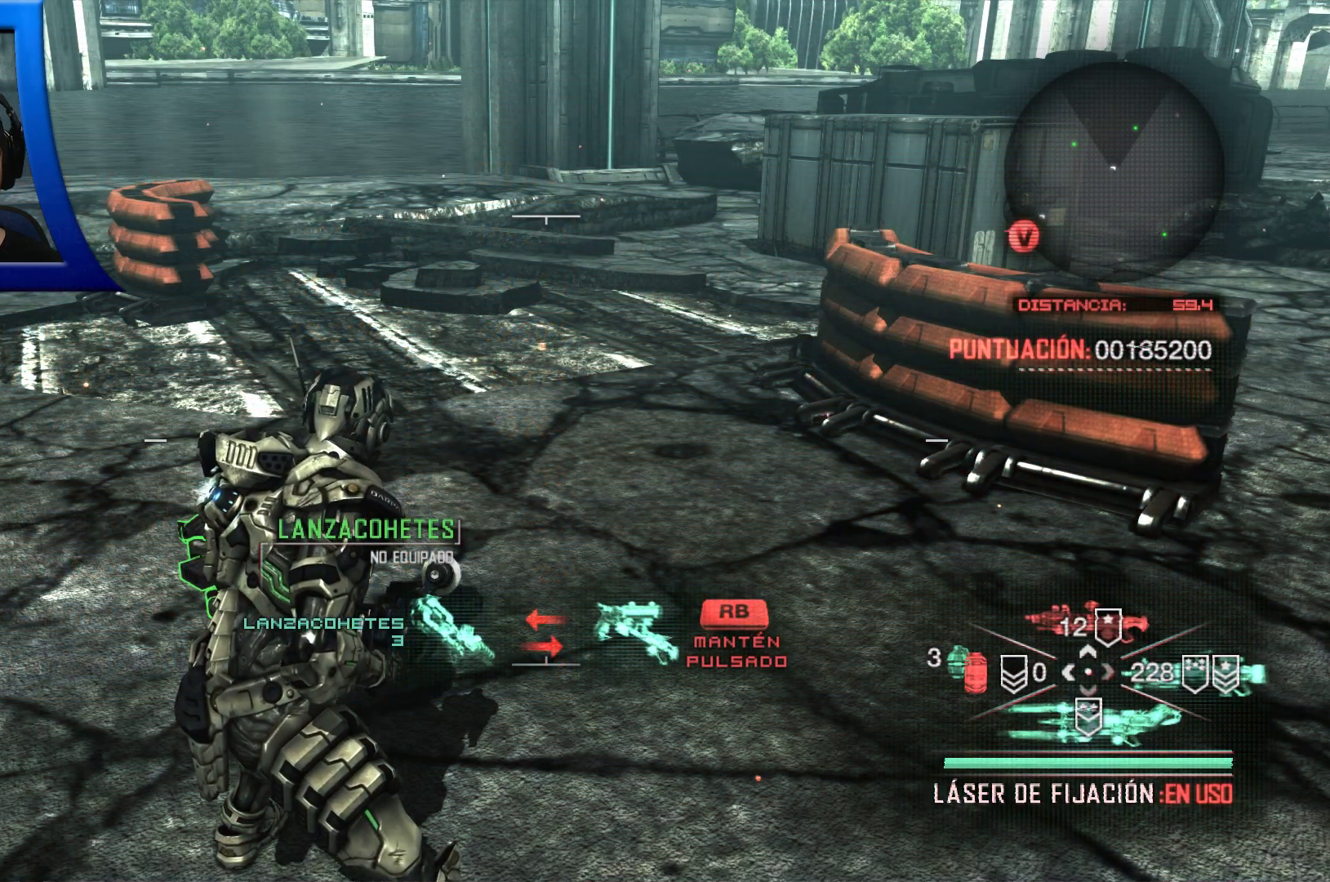
{"dt_ms": 500, "buttons": [], "left_stick": "center", "right_stick": "center", "events": []}
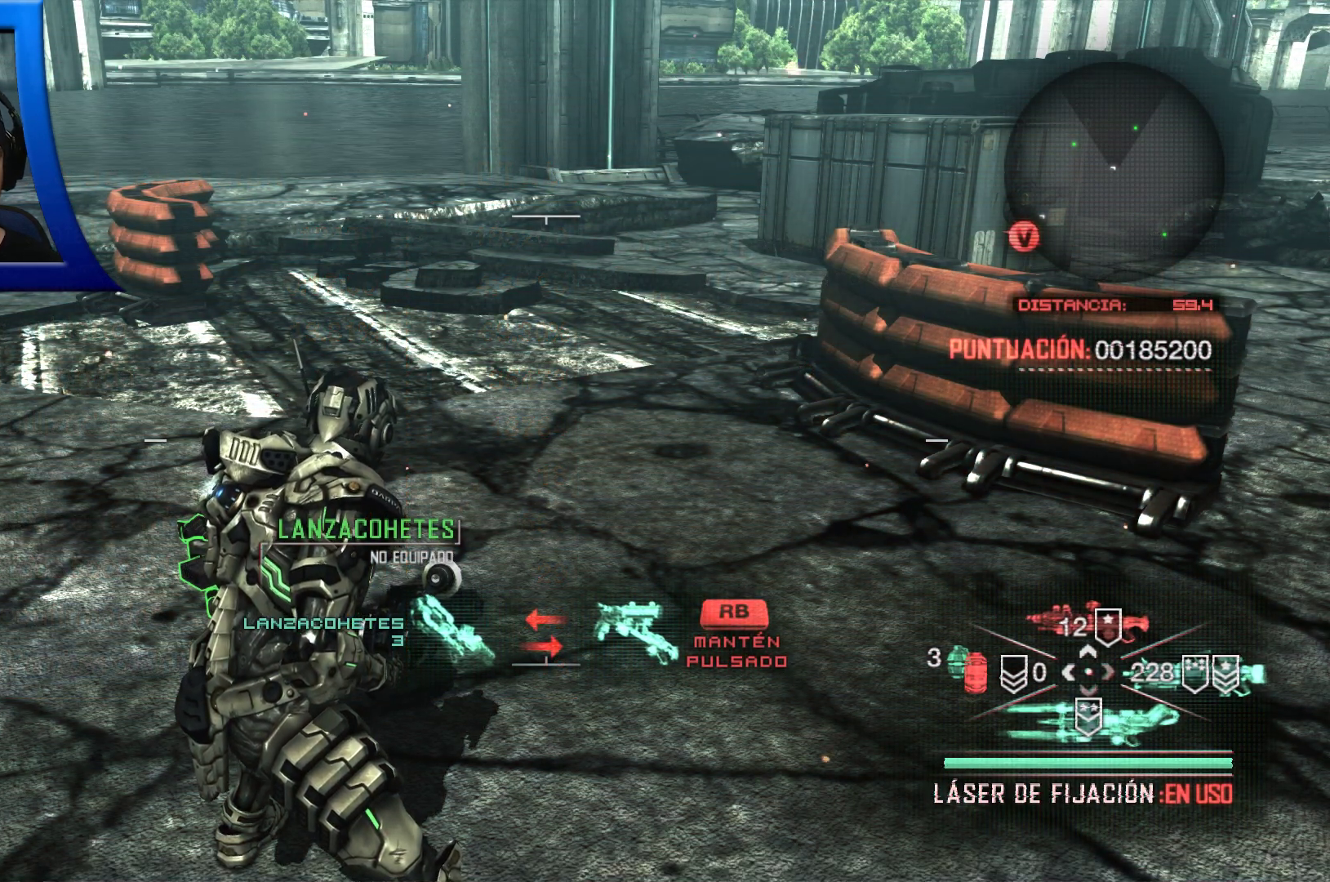
{"dt_ms": 500, "buttons": [], "left_stick": "center", "right_stick": "center", "events": [[117, "DPAD_UP", "down"], [400, "DPAD_UP", "up"]]}
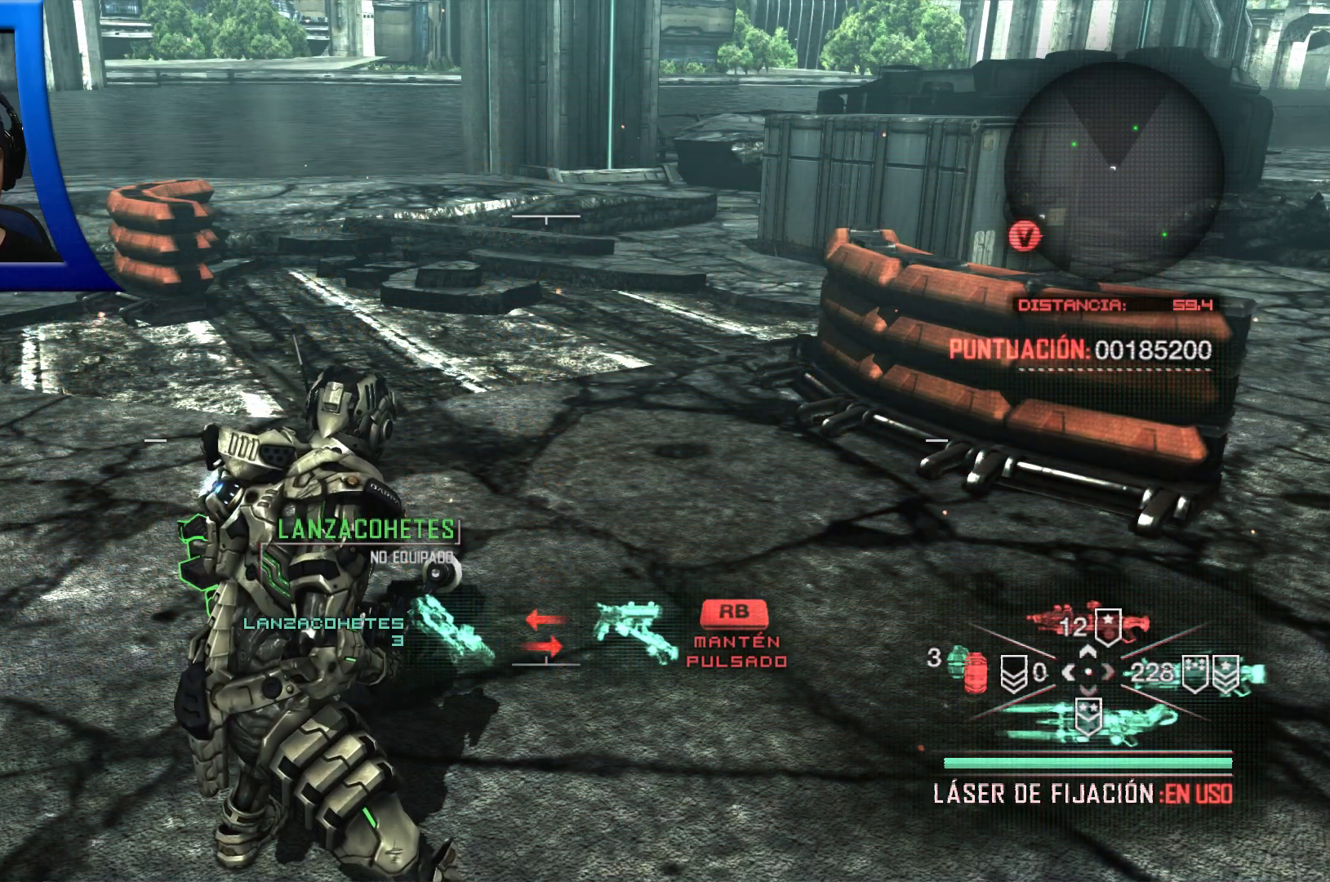
{"dt_ms": 500, "buttons": ["DPAD_UP"], "left_stick": "center", "right_stick": "center", "events": [[400, "DPAD_UP", "down"]]}
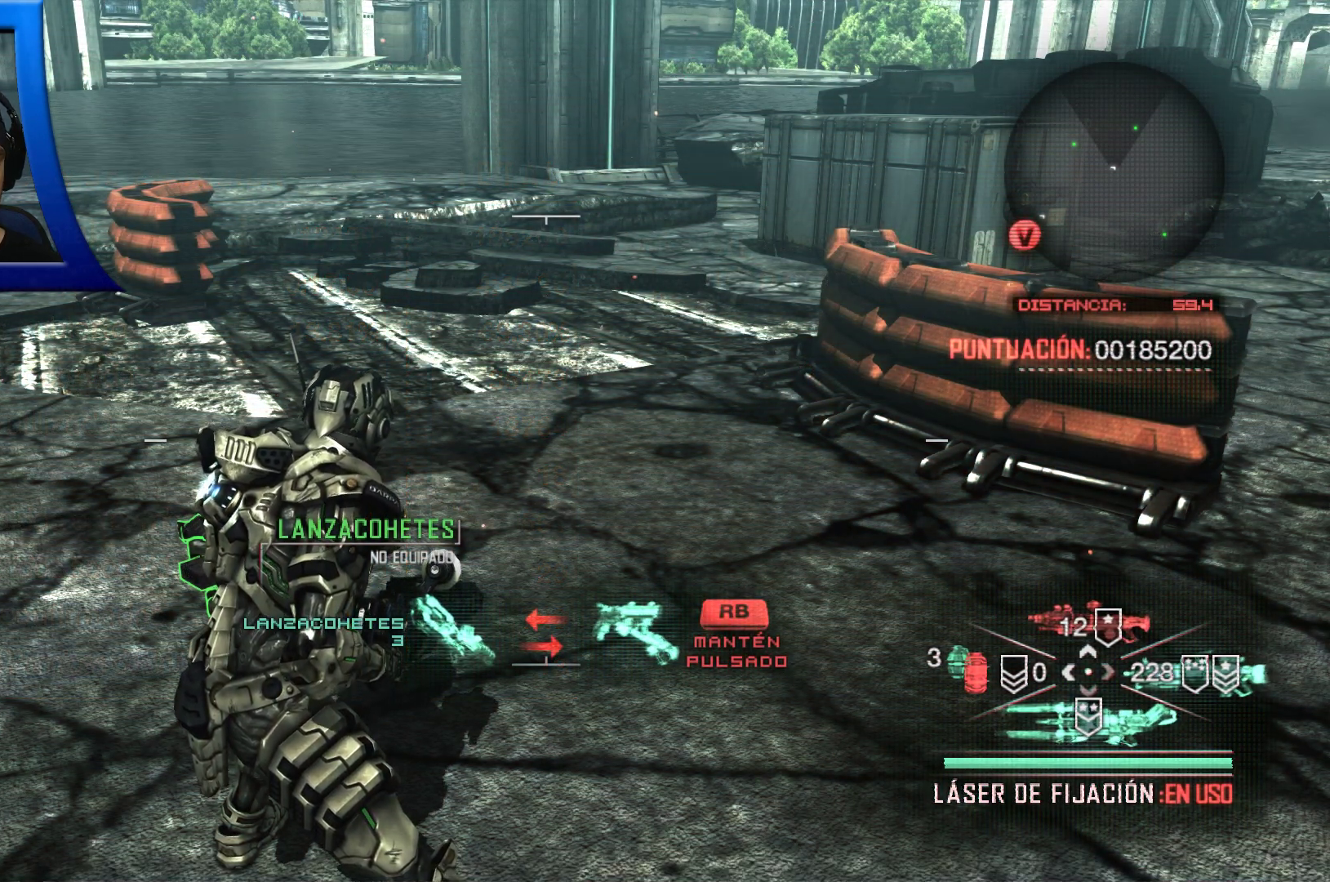
{"dt_ms": 500, "buttons": [], "left_stick": "center", "right_stick": "center", "events": [[50, "DPAD_UP", "up"], [283, "left_stick", "up-left"], [500, "left_stick", "center"]]}
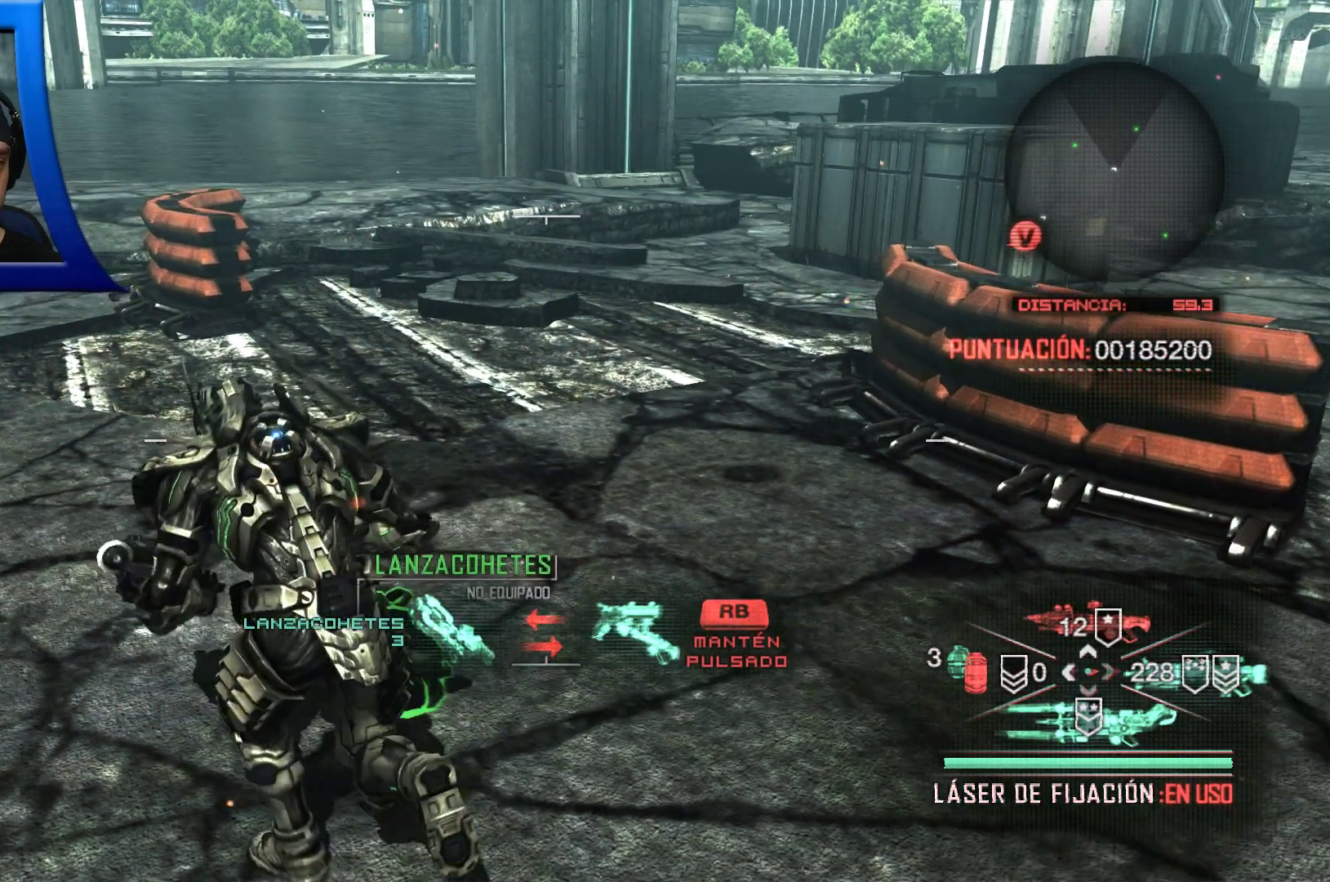
{"dt_ms": 500, "buttons": [], "left_stick": "center", "right_stick": "center", "events": []}
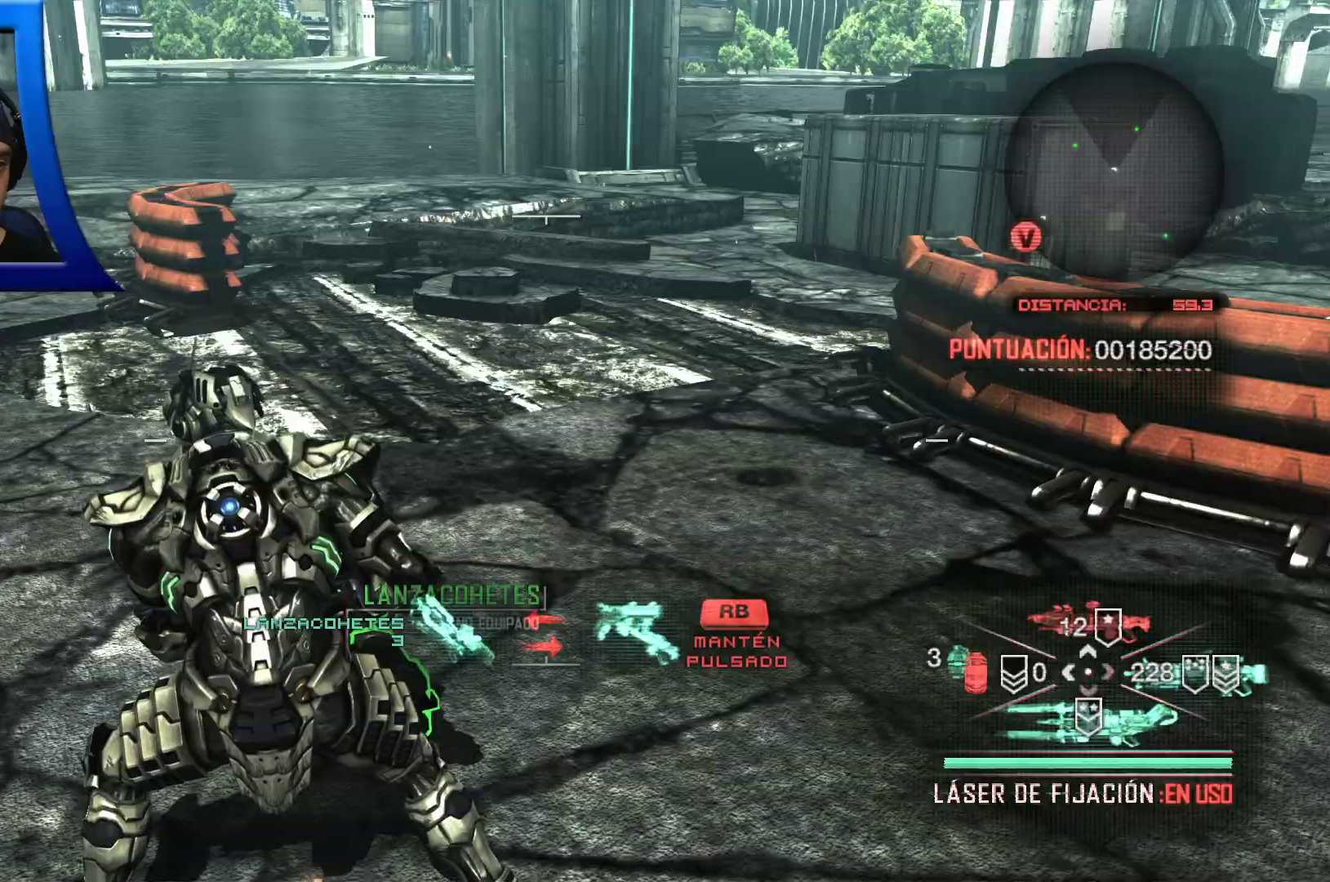
{"dt_ms": 500, "buttons": [], "left_stick": "right", "right_stick": "center", "events": [[433, "left_stick", "right"]]}
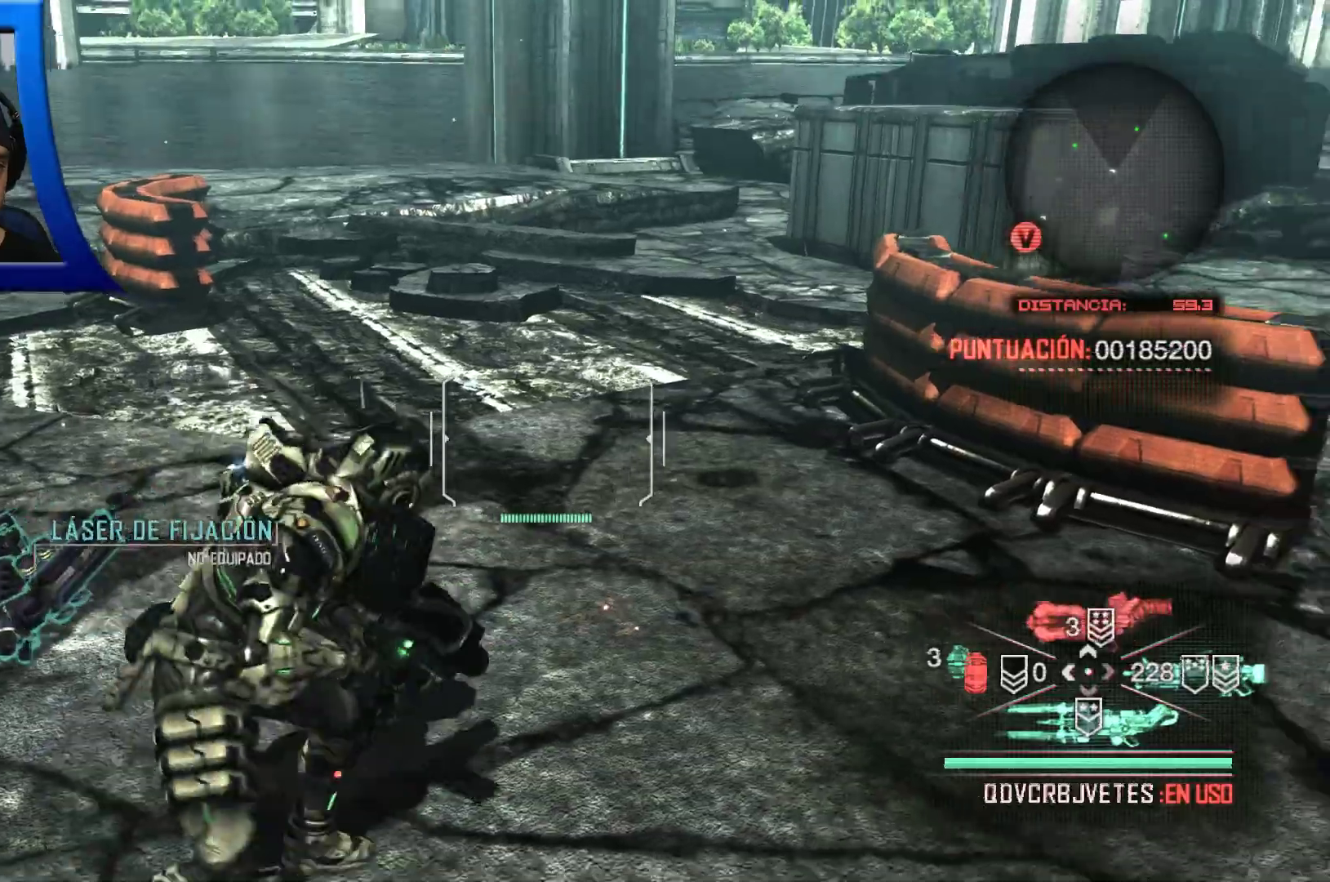
{"dt_ms": 500, "buttons": [], "left_stick": "up-right", "right_stick": "center", "events": [[67, "right_stick", "right"], [150, "left_stick", "up-right"], [183, "right_stick", "up-right"], [333, "right_stick", "center"]]}
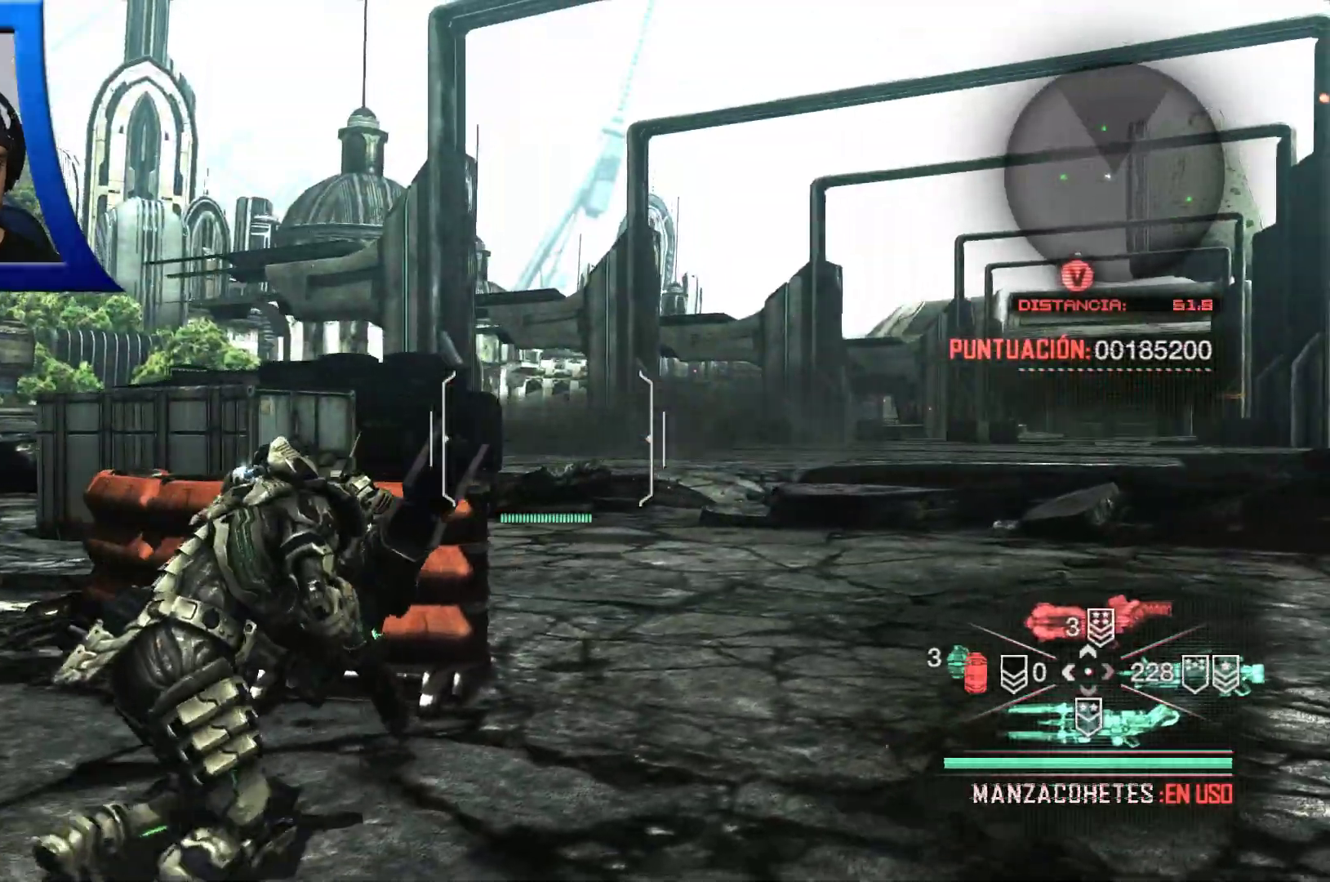
{"dt_ms": 500, "buttons": ["L3"], "left_stick": "up", "right_stick": "down", "events": [[233, "L3", "down"], [417, "left_stick", "up"], [417, "right_stick", "down"]]}
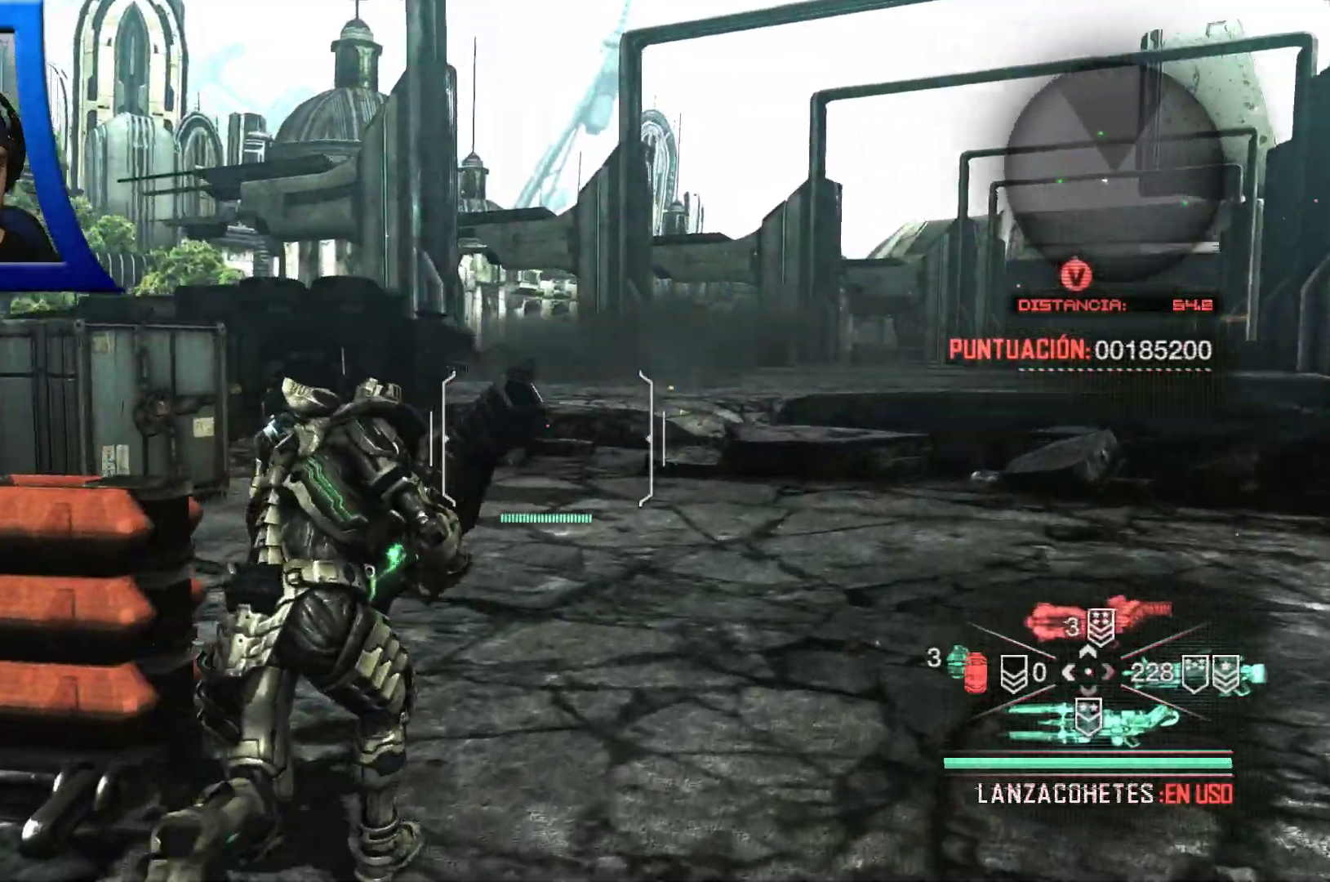
{"dt_ms": 500, "buttons": [], "left_stick": "up", "right_stick": "left", "events": [[83, "right_stick", "center"], [367, "right_stick", "left"], [417, "L3", "up"]]}
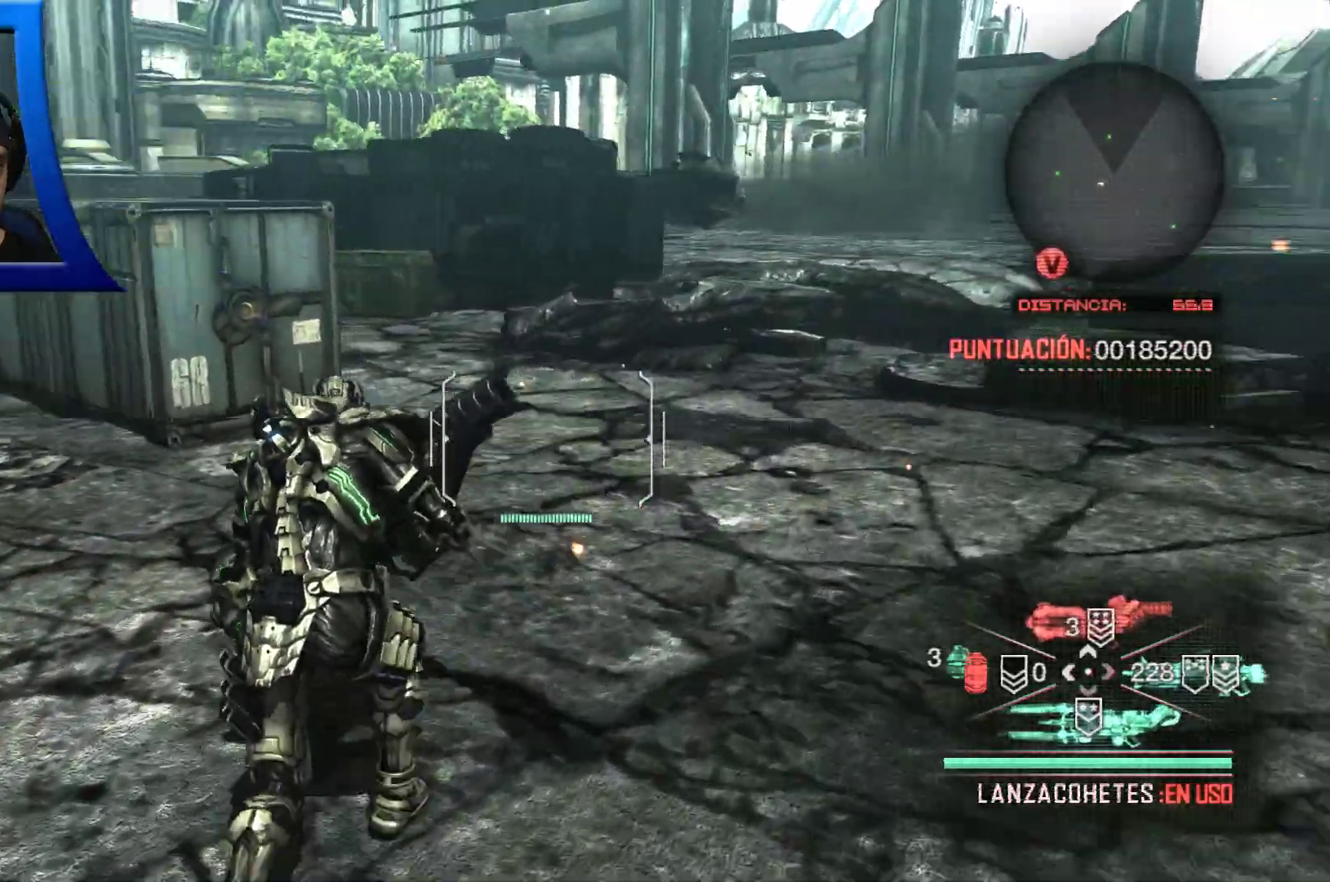
{"dt_ms": 500, "buttons": [], "left_stick": "up", "right_stick": "center", "events": [[83, "right_stick", "center"], [233, "DPAD_RIGHT", "down"], [333, "DPAD_RIGHT", "up"]]}
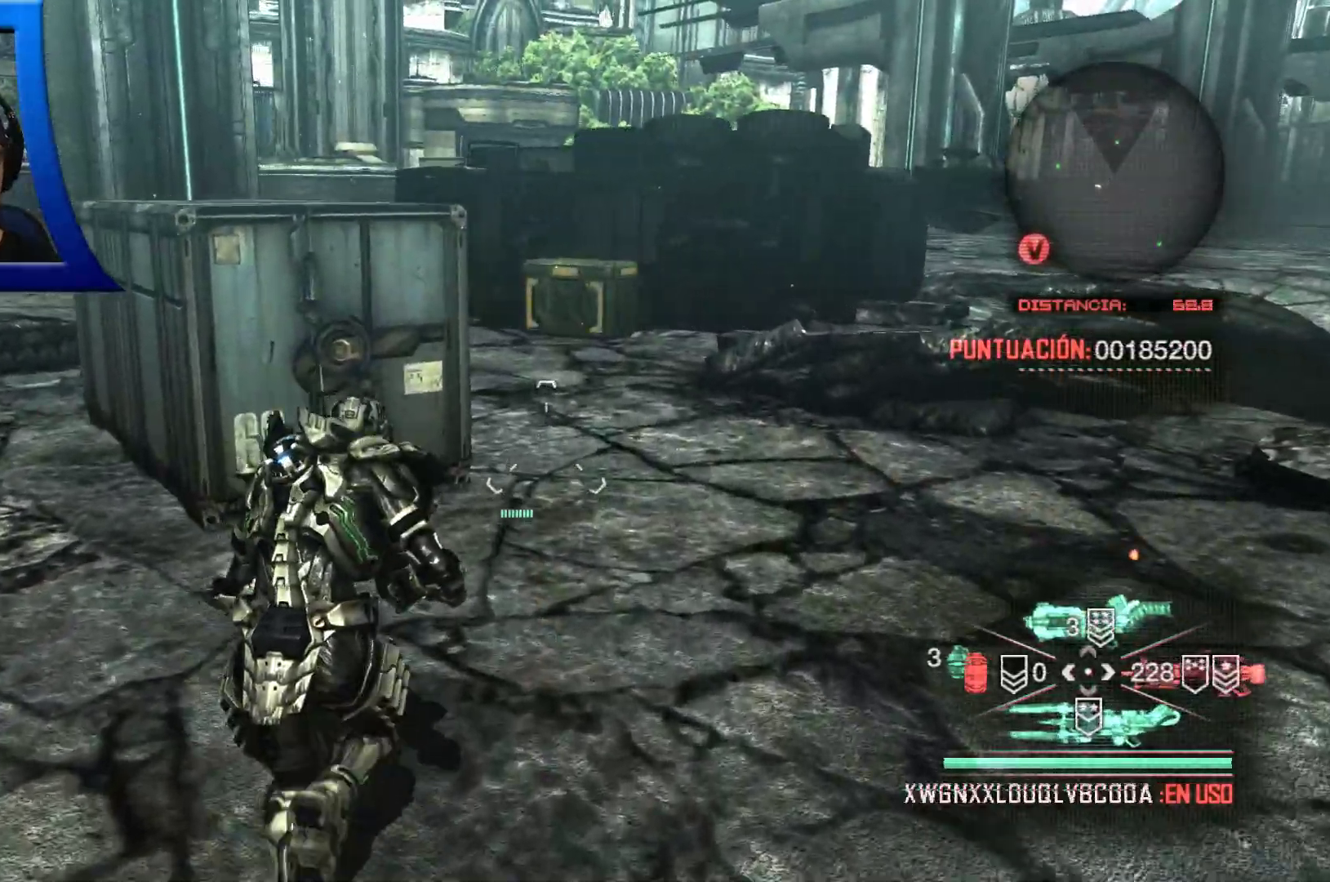
{"dt_ms": 500, "buttons": [], "left_stick": "up", "right_stick": "center", "events": []}
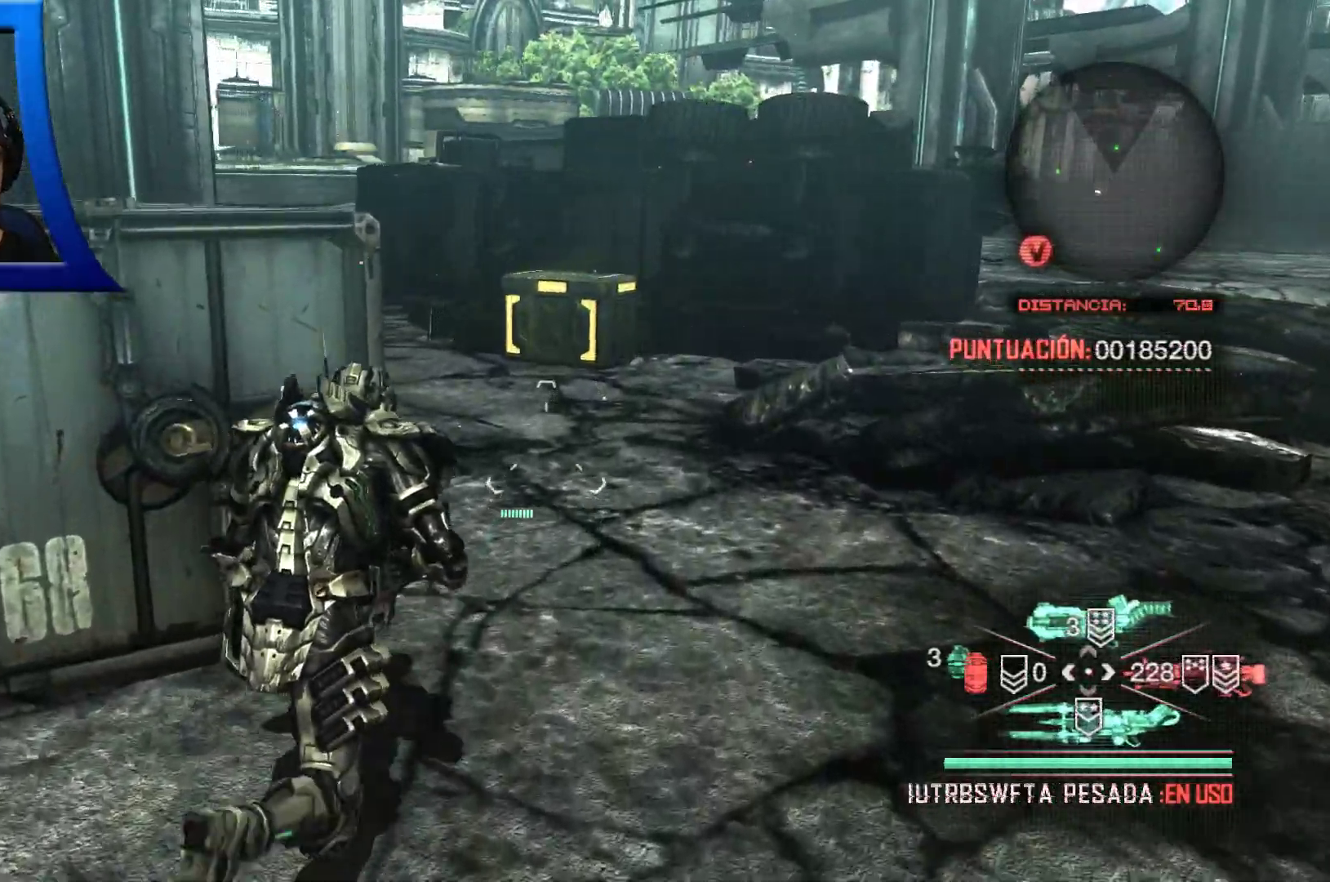
{"dt_ms": 500, "buttons": [], "left_stick": "up", "right_stick": "center", "events": [[117, "right_stick", "left"], [150, "DPAD_RIGHT", "down"], [300, "DPAD_RIGHT", "up"], [333, "right_stick", "center"]]}
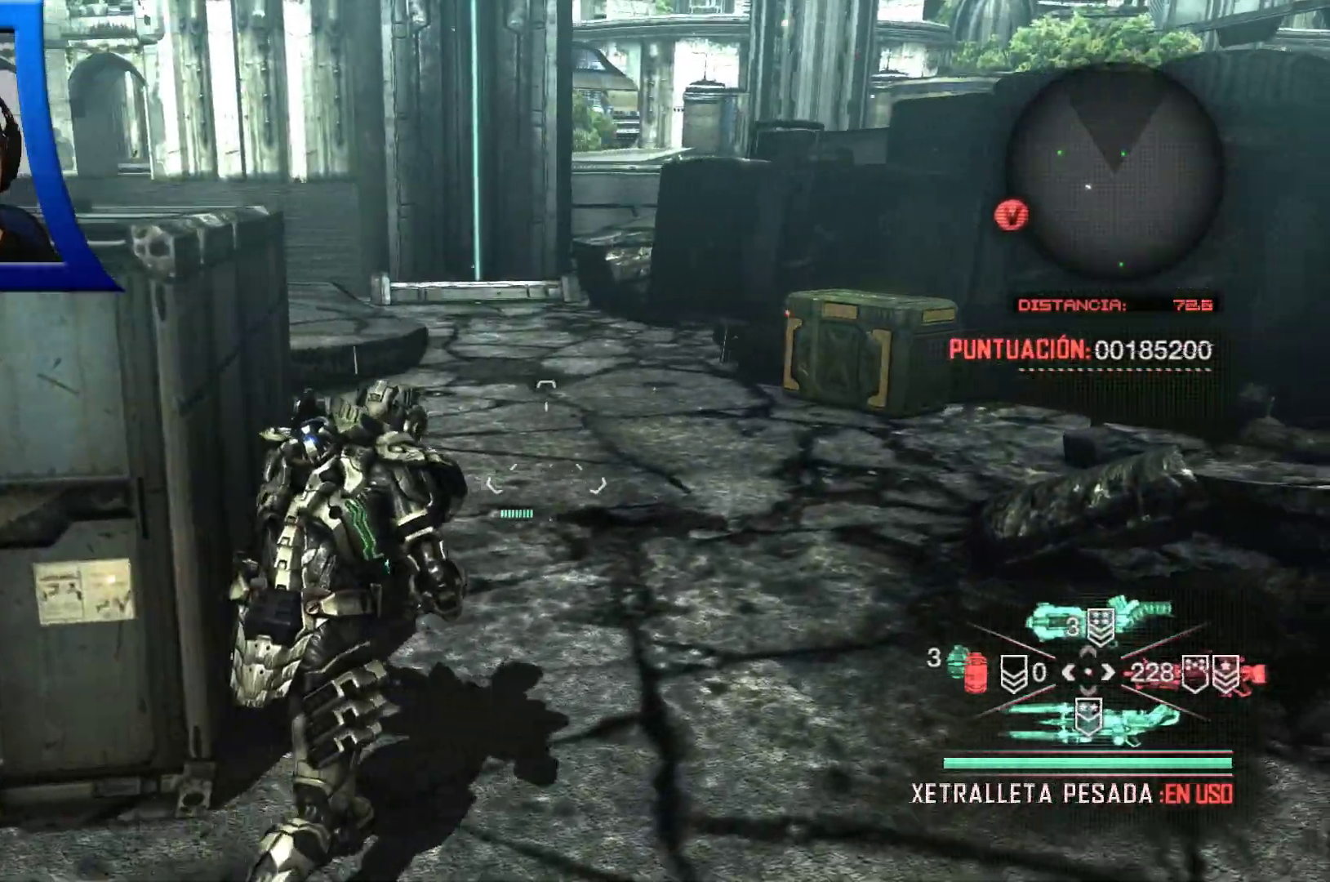
{"dt_ms": 500, "buttons": [], "left_stick": "up", "right_stick": "center", "events": [[33, "right_stick", "right"], [183, "right_stick", "center"]]}
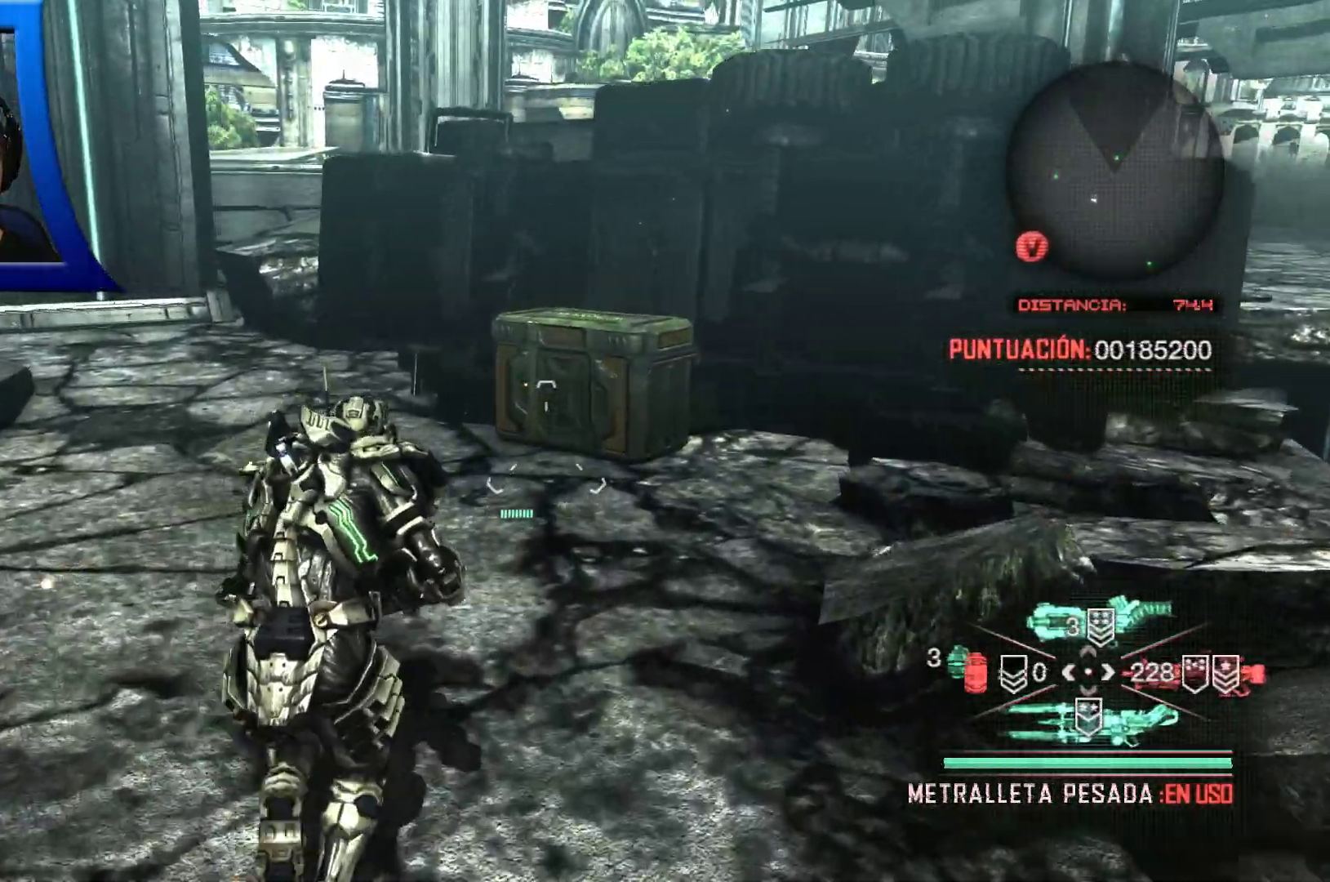
{"dt_ms": 500, "buttons": [], "left_stick": "up", "right_stick": "center"}
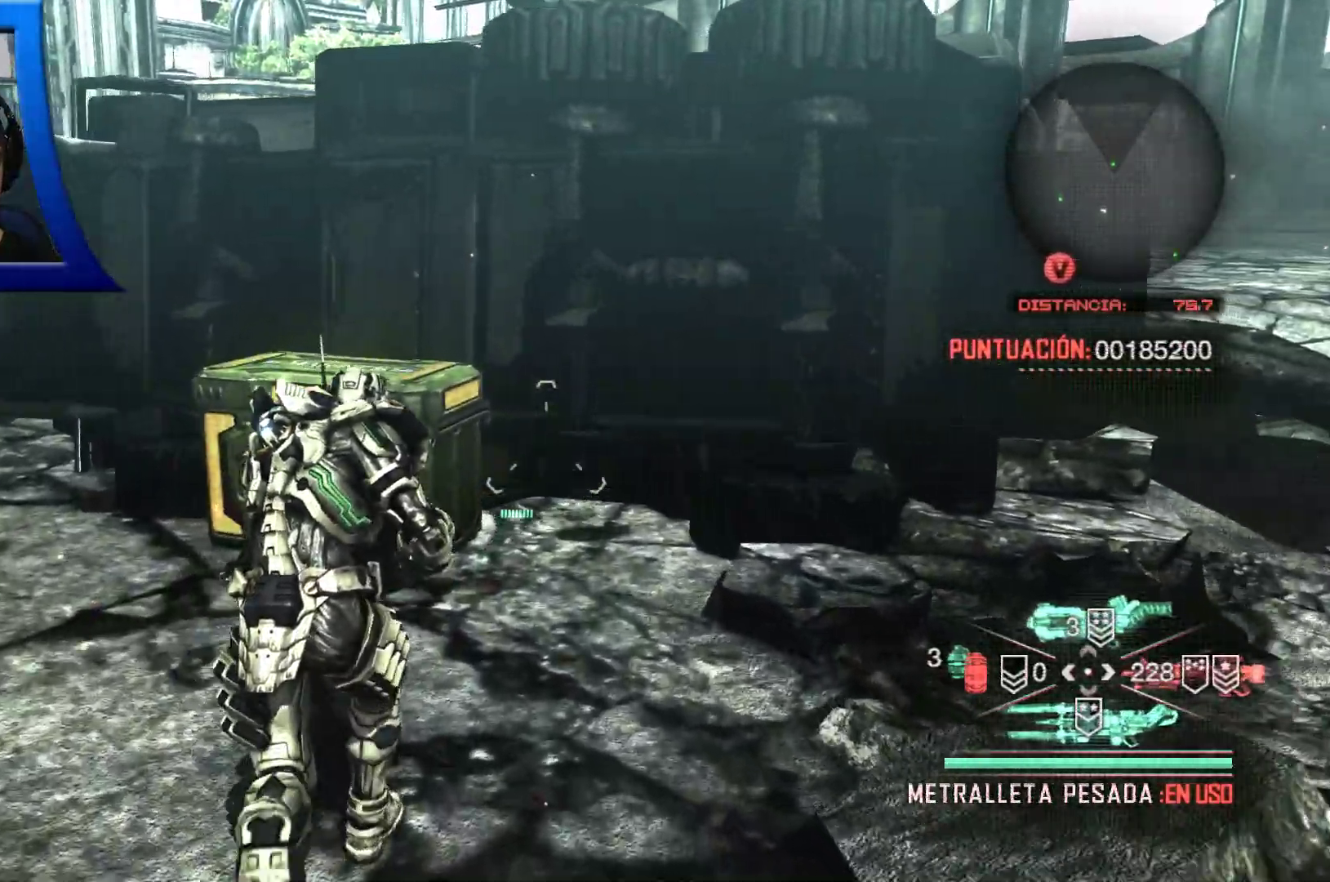
{"dt_ms": 1000, "buttons": ["Y"], "left_stick": "center", "right_stick": "center"}
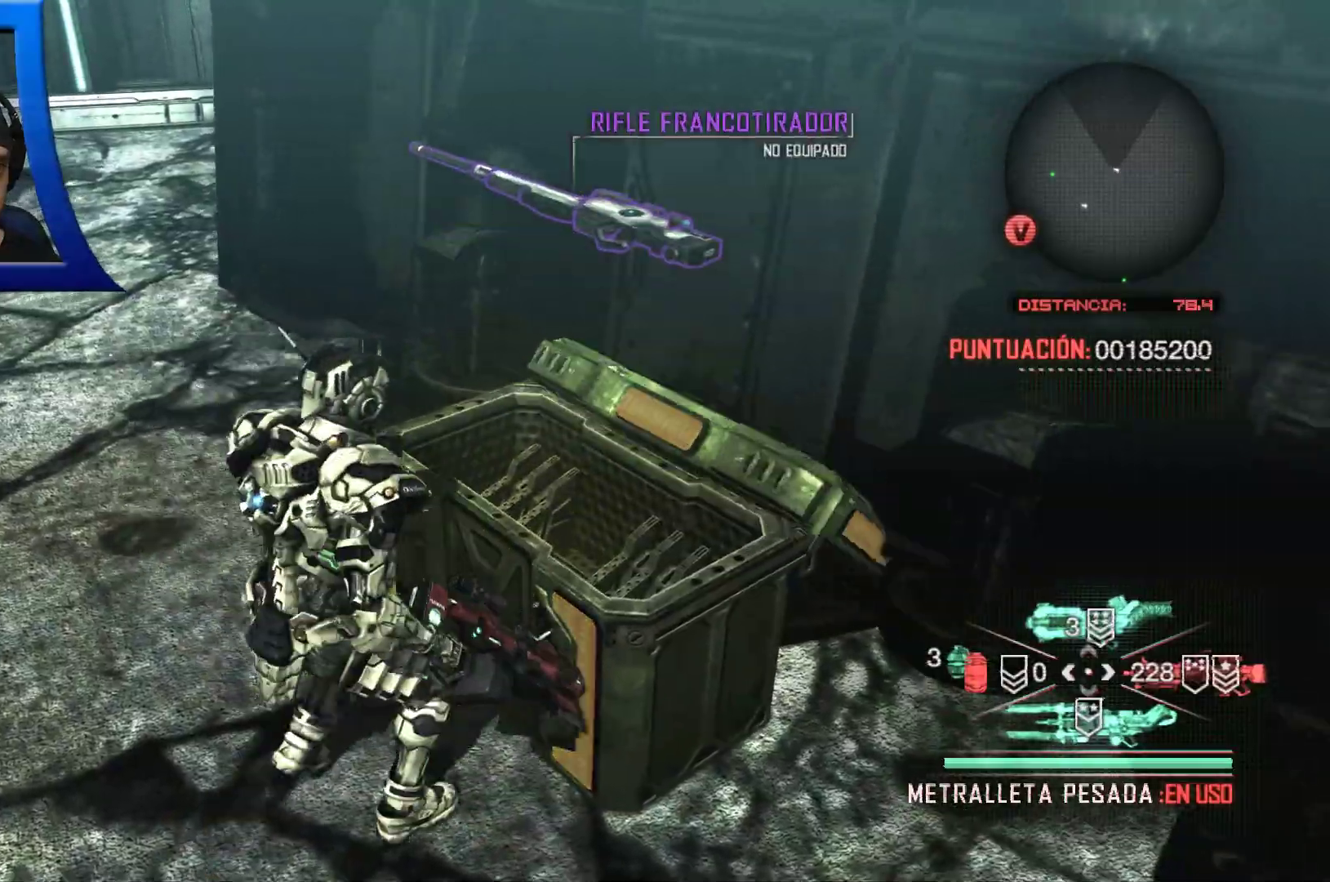
{"dt_ms": 500, "buttons": [], "left_stick": "center", "right_stick": "center", "events": [[50, "right_stick", "right"], [67, "Y", "up"], [217, "right_stick", "center"]]}
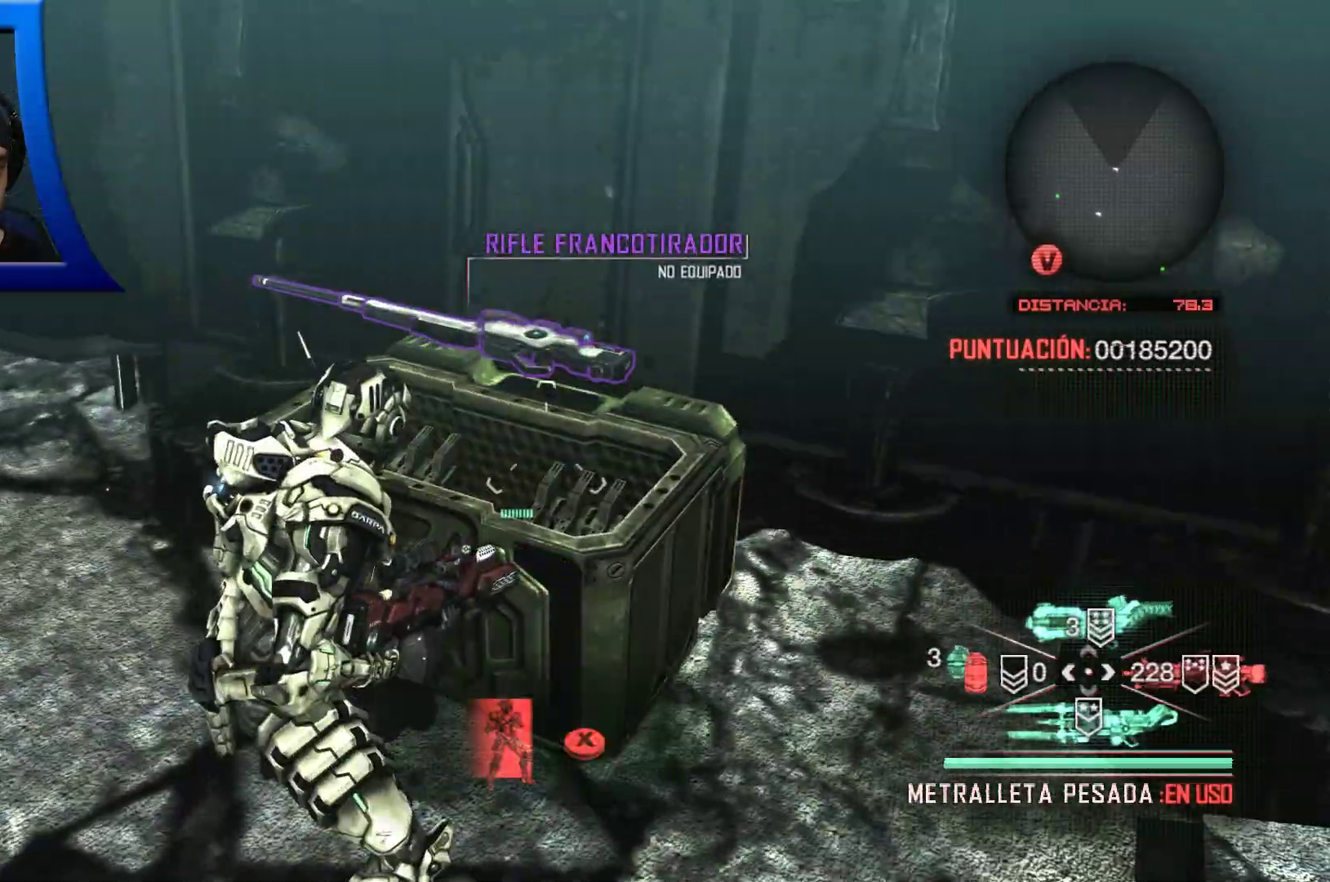
{"dt_ms": 500, "buttons": [], "left_stick": "right", "right_stick": "right", "events": [[150, "right_stick", "right"], [217, "left_stick", "right"]]}
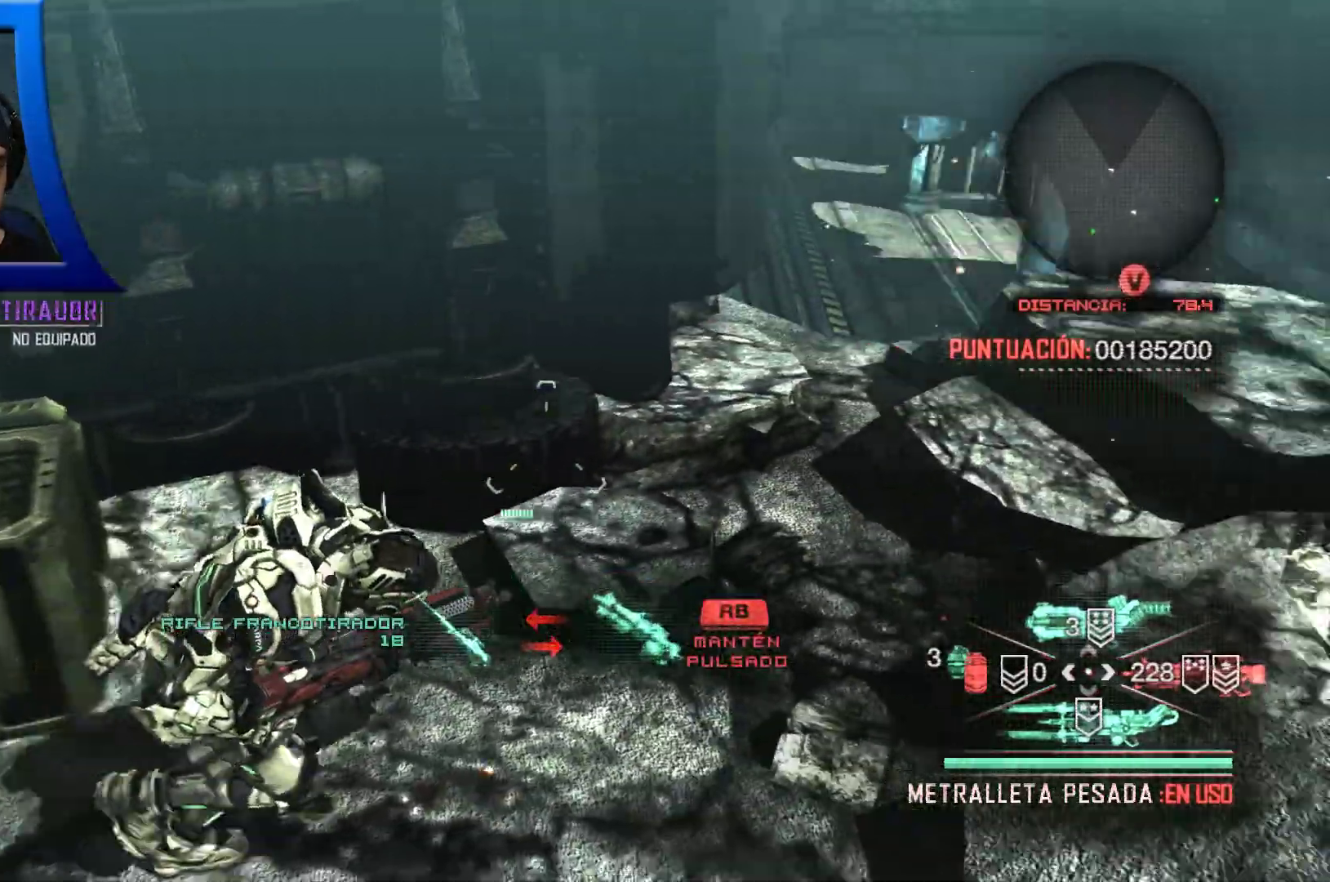
{"dt_ms": 500, "buttons": [], "left_stick": "up-right", "right_stick": "center", "events": [[150, "left_stick", "up-right"], [333, "right_stick", "up-right"], [450, "right_stick", "center"]]}
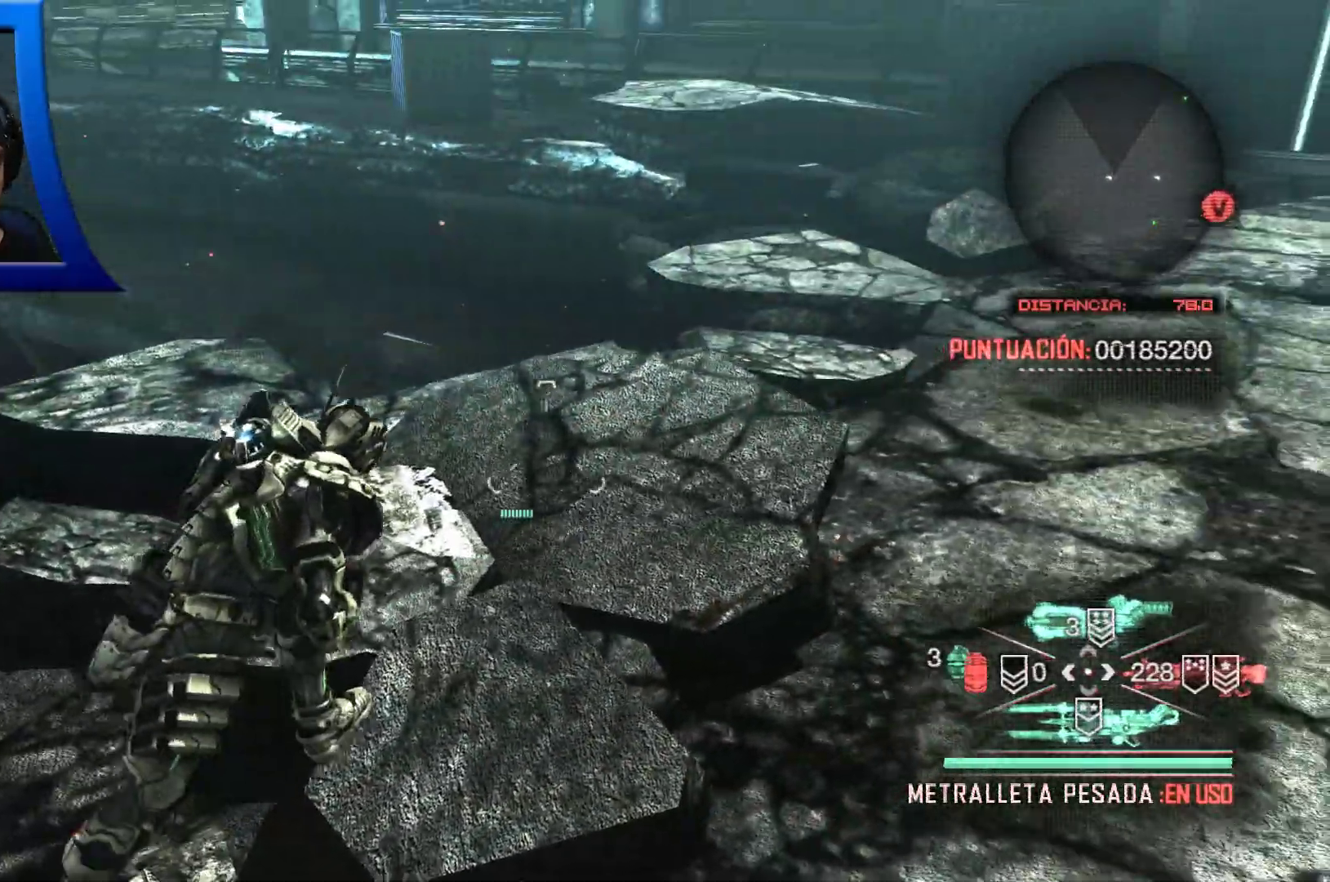
{"dt_ms": 500, "buttons": [], "left_stick": "up-right", "right_stick": "center", "events": [[317, "right_stick", "right"], [367, "right_stick", "up-right"], [500, "right_stick", "center"]]}
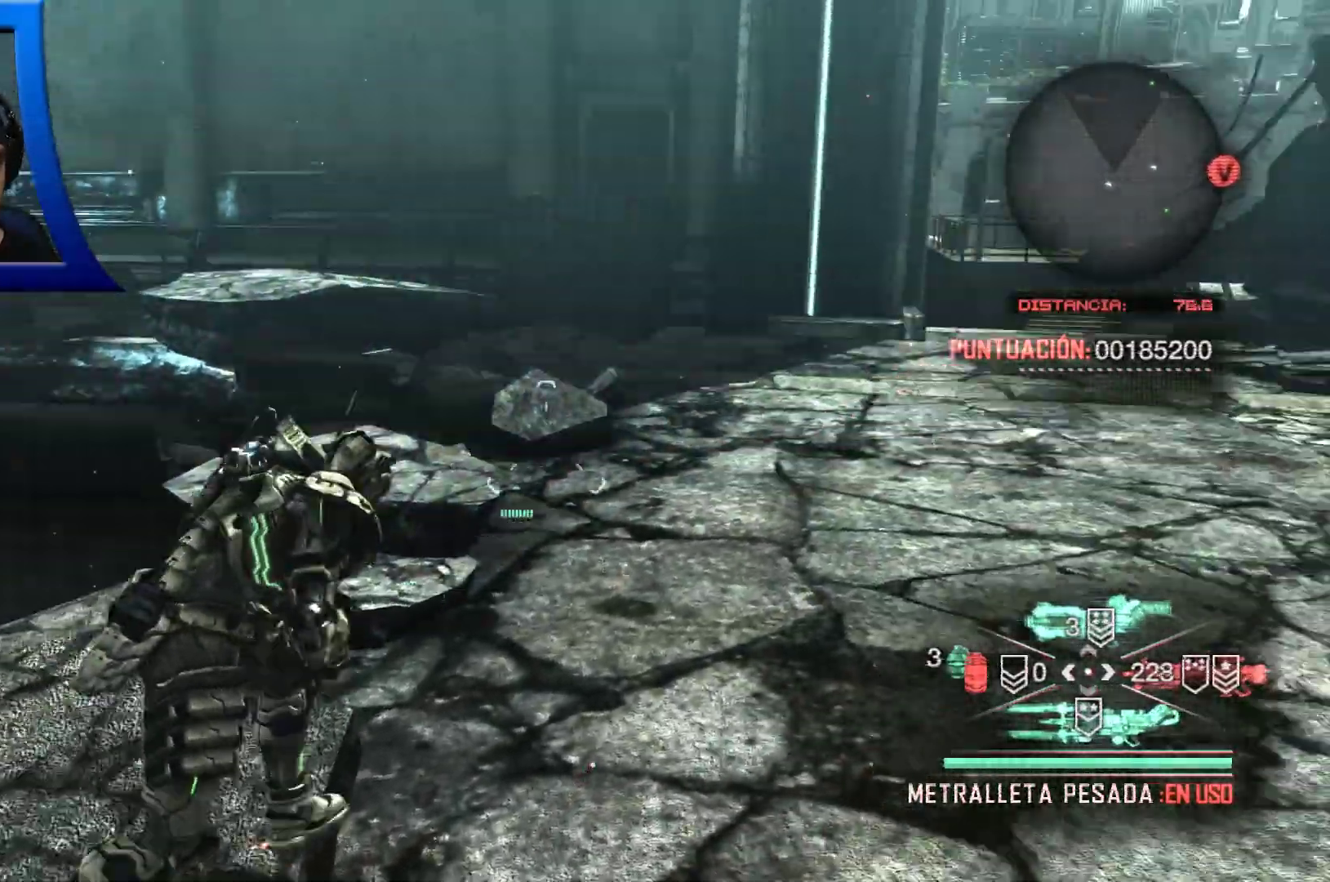
{"dt_ms": 500, "buttons": [], "left_stick": "up-right", "right_stick": "center", "events": []}
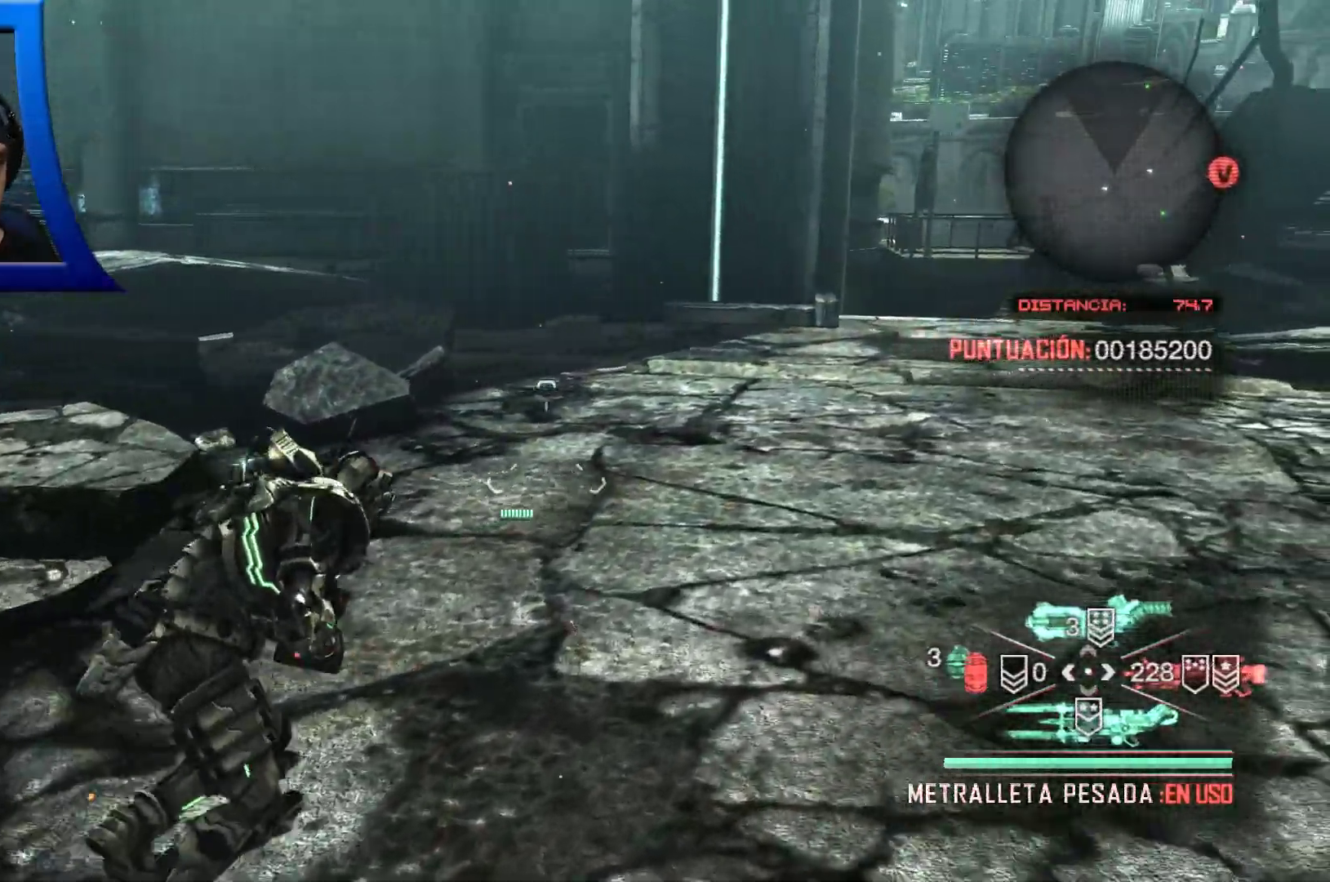
{"dt_ms": 500, "buttons": [], "left_stick": "up-right", "right_stick": "right", "events": [[417, "right_stick", "right"]]}